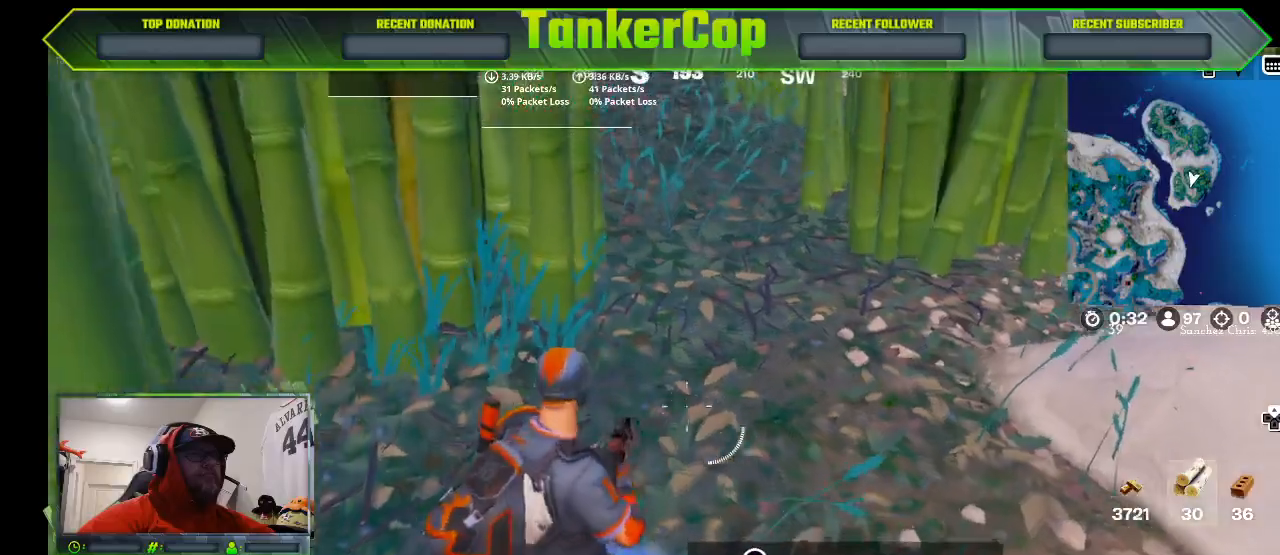
Gameplay with a controller (PlayStation layout); each line is a JSON object with the inputs held at the frame after it (dt_ms = milliseconds from this image to that frame). "events" lists button and stick changes between this image and that frame as [ms after this image, input, new state], when the widget could be followed in between.
{"dt_ms": 500, "buttons": [], "left_stick": "up-left", "right_stick": "center", "events": [[267, "SQUARE", "down"], [333, "SQUARE", "up"], [333, "left_stick", "up-left"]]}
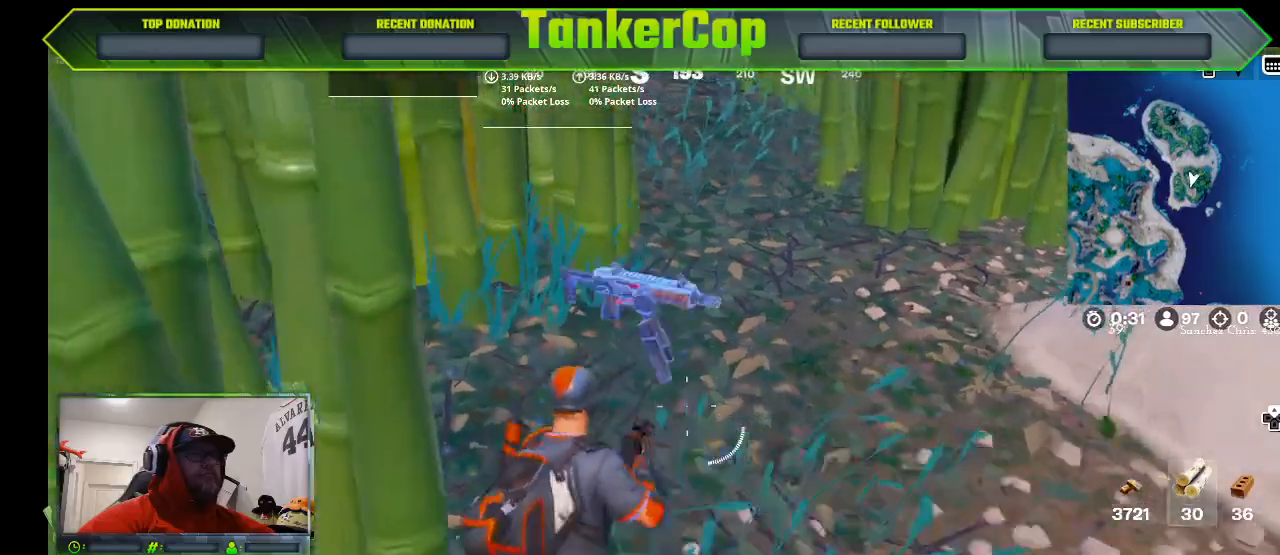
{"dt_ms": 500, "buttons": [], "left_stick": "up-left", "right_stick": "center", "events": []}
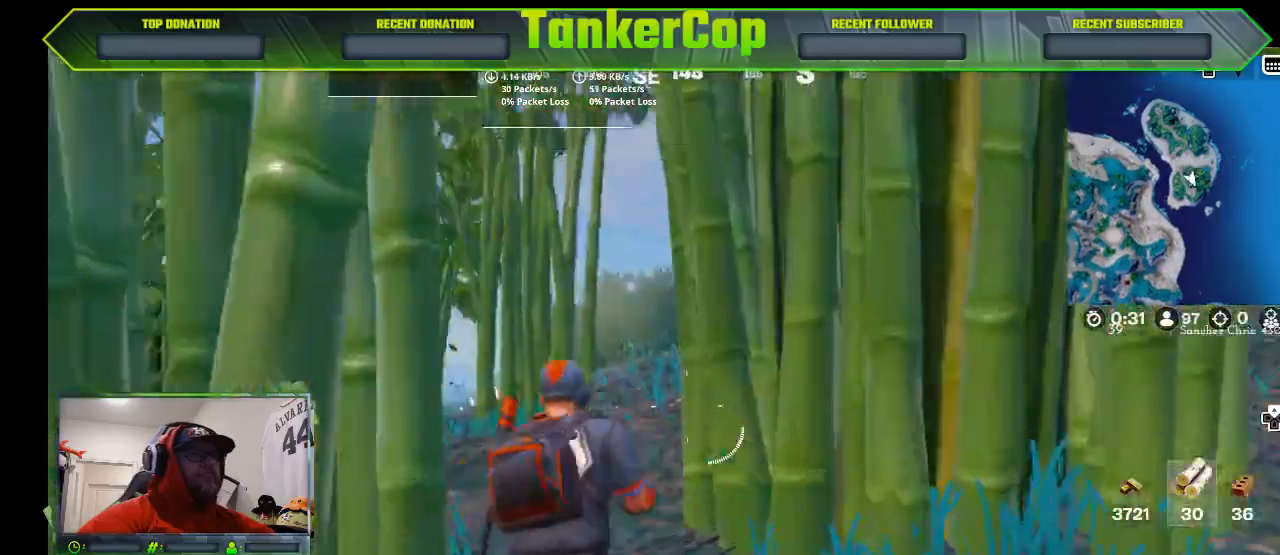
{"dt_ms": 500, "buttons": ["L3"], "left_stick": "up", "right_stick": "center", "events": [[400, "L3", "down"], [400, "left_stick", "up"]]}
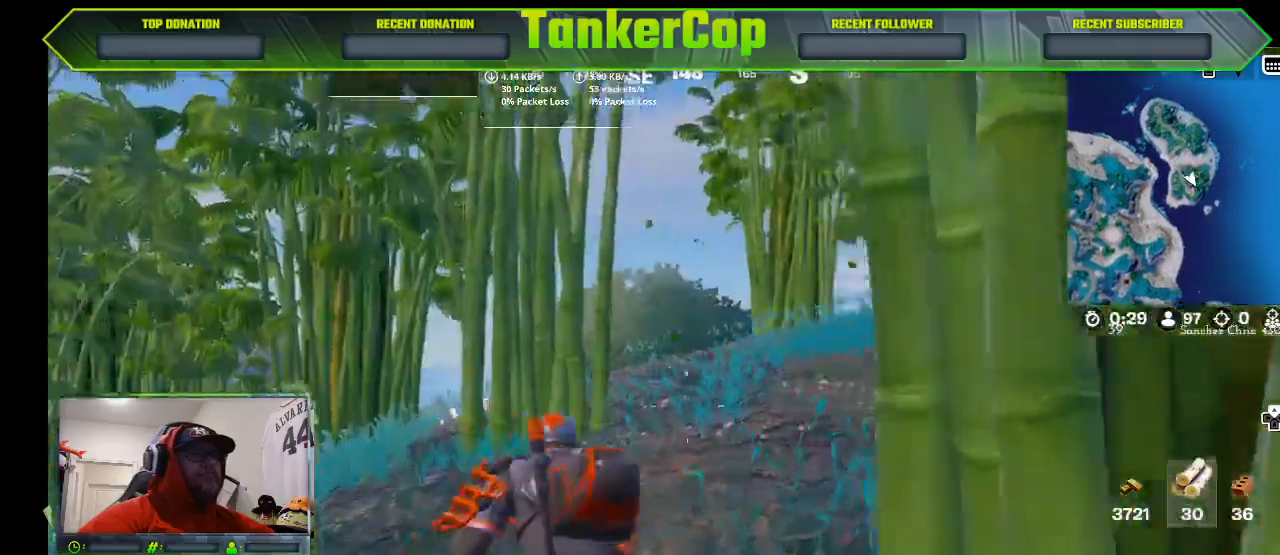
{"dt_ms": 500, "buttons": [], "left_stick": "up", "right_stick": "center", "events": [[67, "L3", "up"]]}
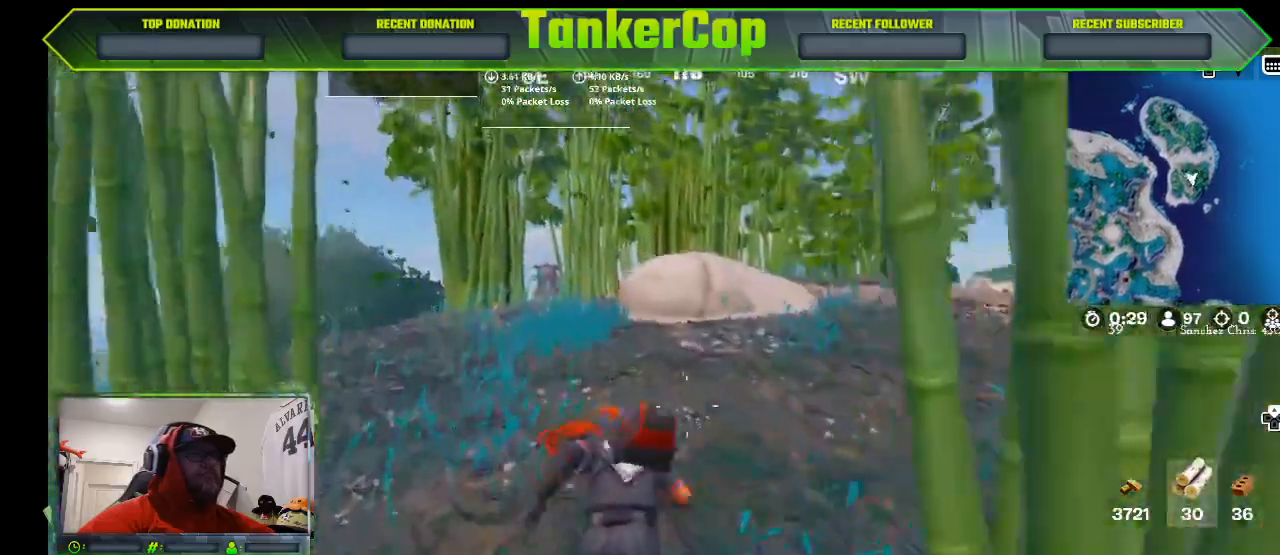
{"dt_ms": 500, "buttons": ["TRIANGLE"], "left_stick": "up", "right_stick": "center", "events": [[500, "TRIANGLE", "down"]]}
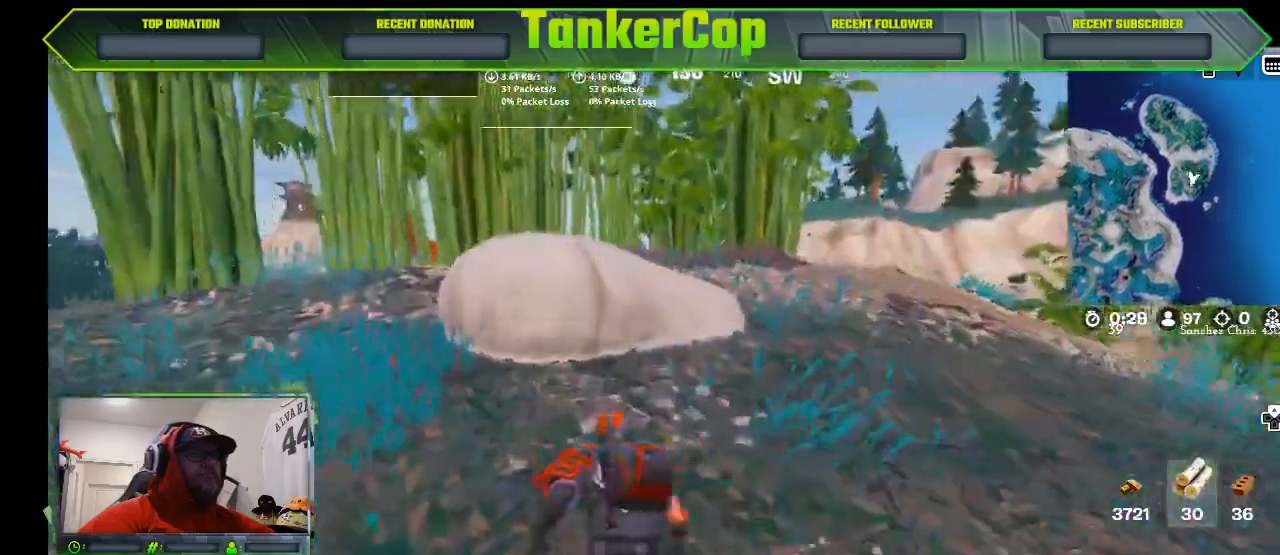
{"dt_ms": 500, "buttons": [], "left_stick": "up-left", "right_stick": "center", "events": [[100, "TRIANGLE", "up"], [333, "left_stick", "up-left"]]}
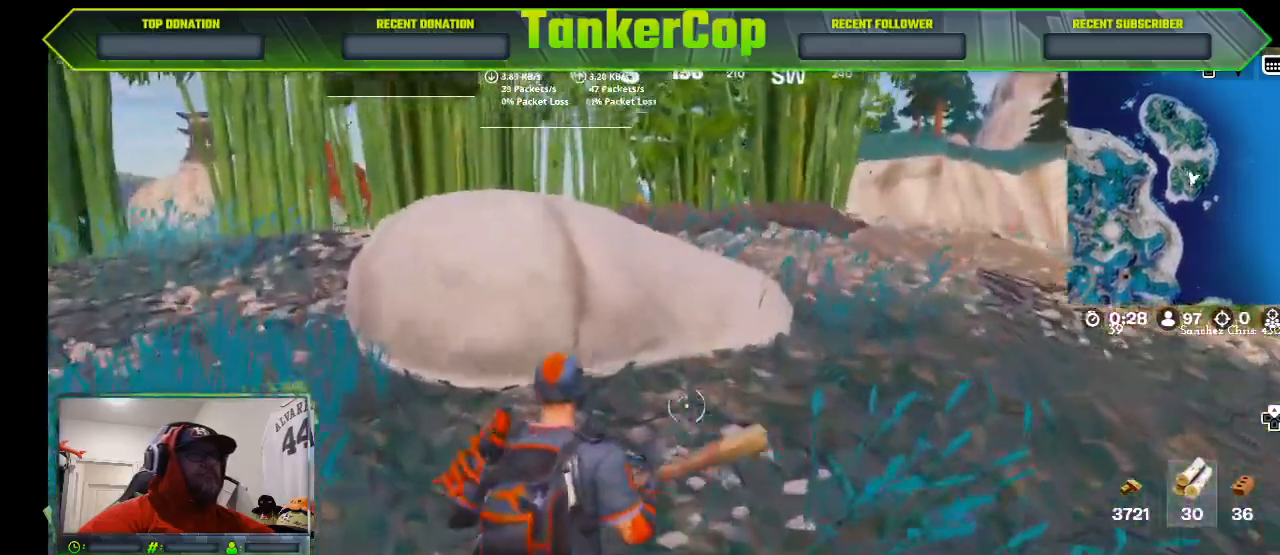
{"dt_ms": 500, "buttons": ["R2"], "left_stick": "left", "right_stick": "center", "events": [[333, "R2", "down"], [367, "right_stick", "left"], [467, "right_stick", "center"], [500, "left_stick", "left"]]}
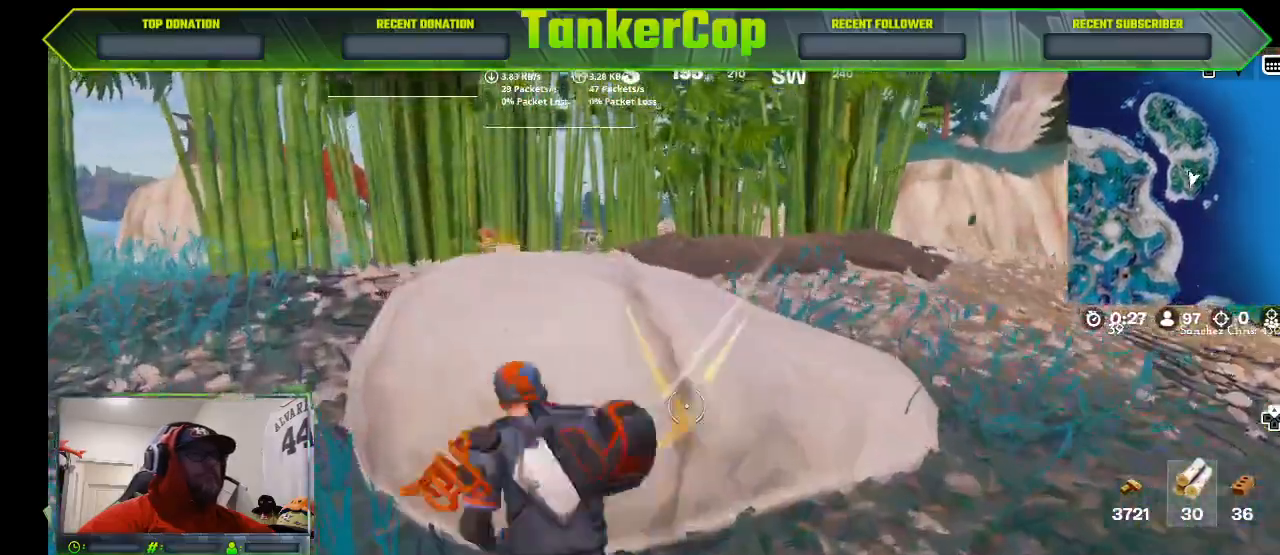
{"dt_ms": 500, "buttons": ["R2"], "left_stick": "left", "right_stick": "center", "events": []}
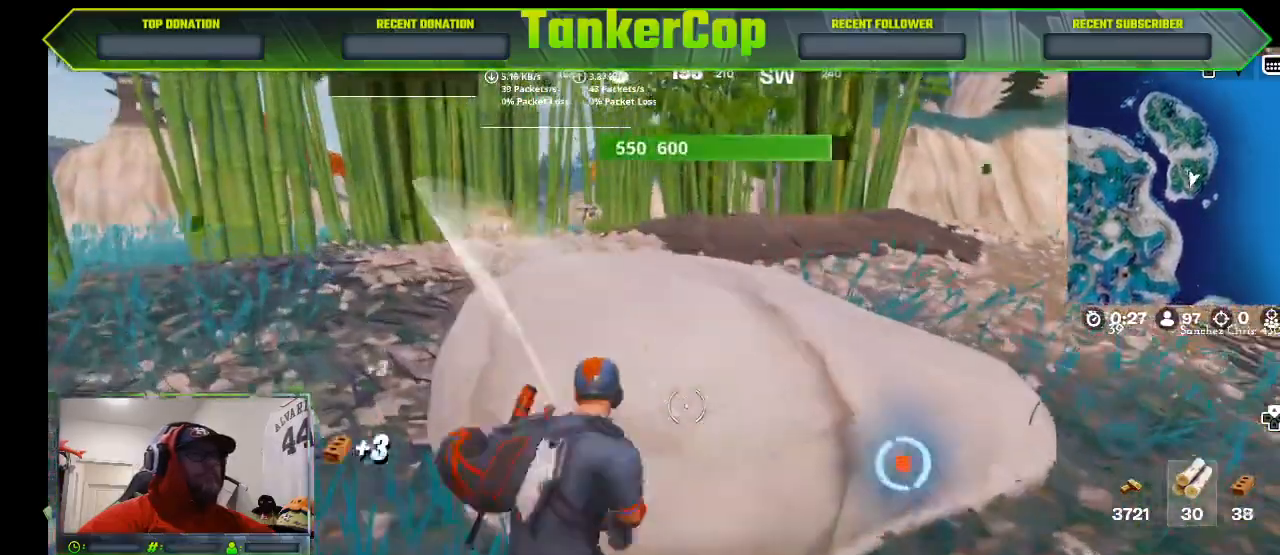
{"dt_ms": 500, "buttons": ["R2"], "left_stick": "right", "right_stick": "center", "events": [[33, "left_stick", "center"], [233, "left_stick", "down-right"], [467, "left_stick", "right"]]}
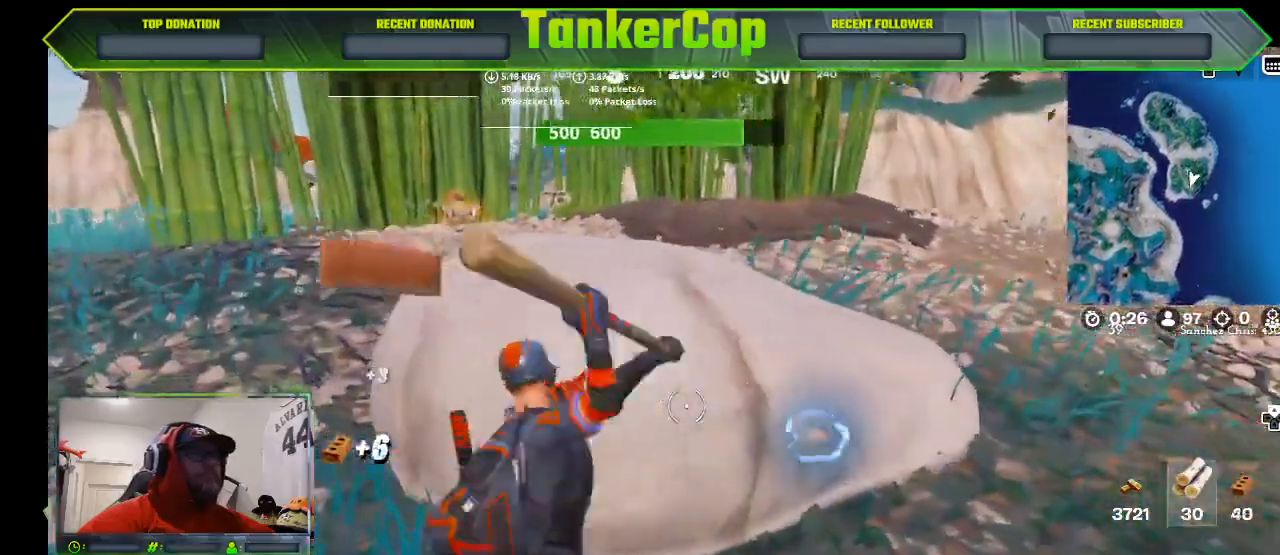
{"dt_ms": 1000, "buttons": ["R2"], "left_stick": "up", "right_stick": "center"}
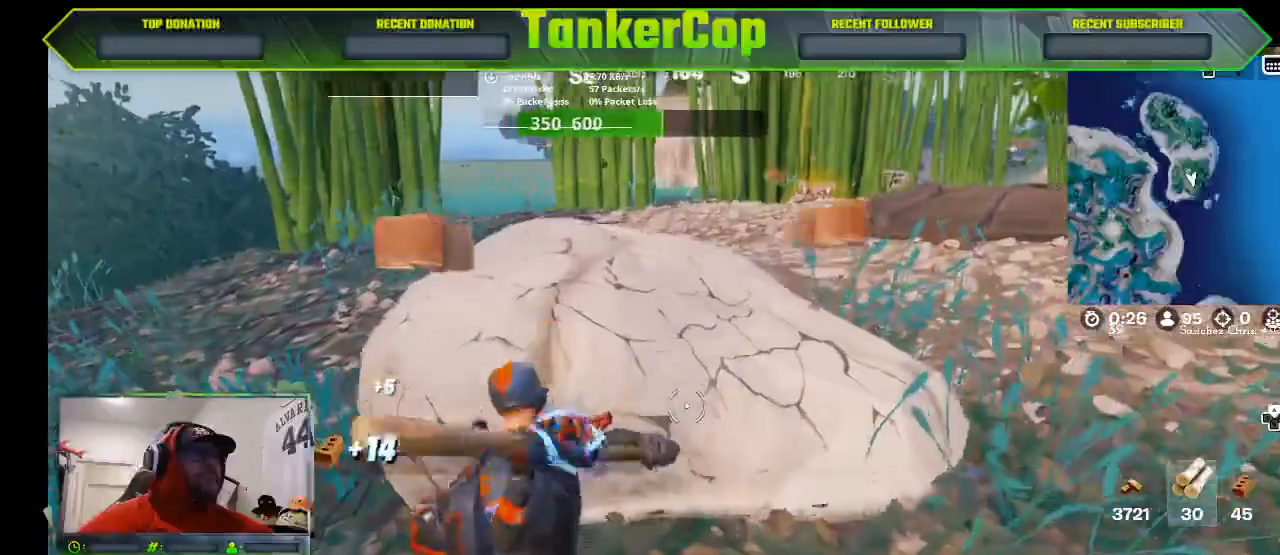
{"dt_ms": 500, "buttons": ["R2"], "left_stick": "down", "right_stick": "center", "events": [[200, "left_stick", "down"]]}
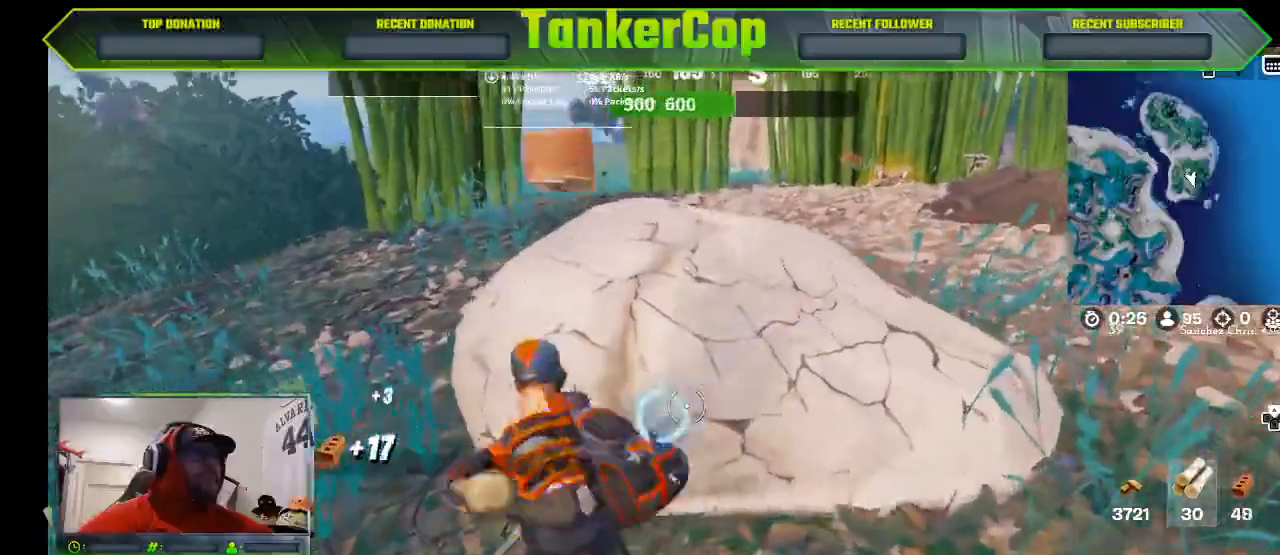
{"dt_ms": 500, "buttons": ["R2"], "left_stick": "right", "right_stick": "center", "events": [[33, "left_stick", "center"], [100, "left_stick", "up"], [233, "left_stick", "down-right"], [467, "left_stick", "right"]]}
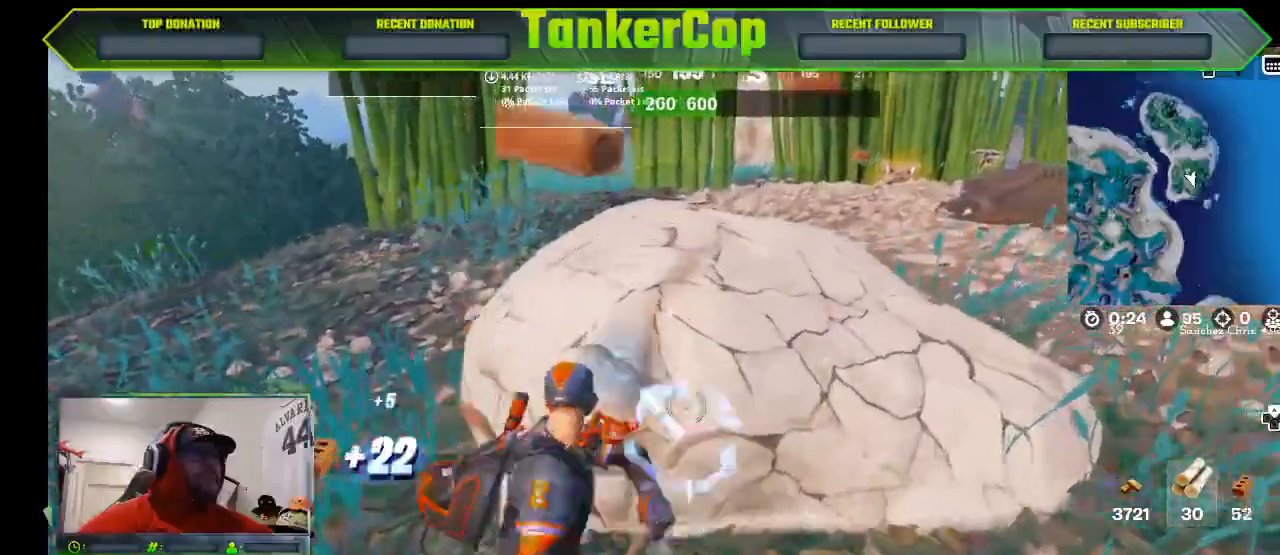
{"dt_ms": 500, "buttons": ["R2"], "left_stick": "center", "right_stick": "center", "events": [[200, "left_stick", "center"]]}
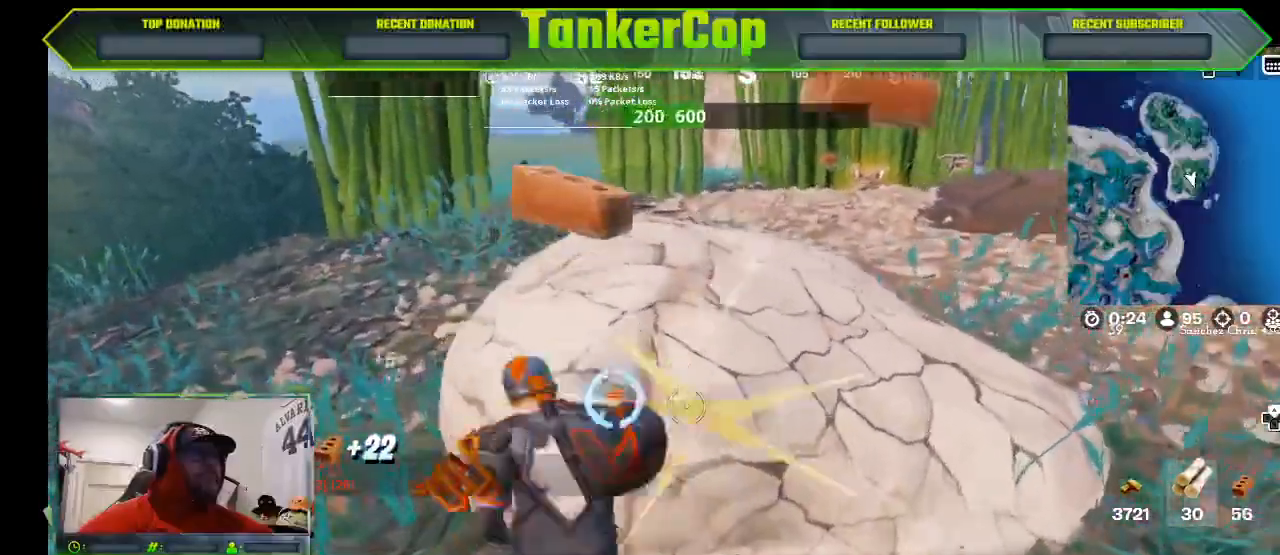
{"dt_ms": 500, "buttons": ["R2"], "left_stick": "center", "right_stick": "center", "events": []}
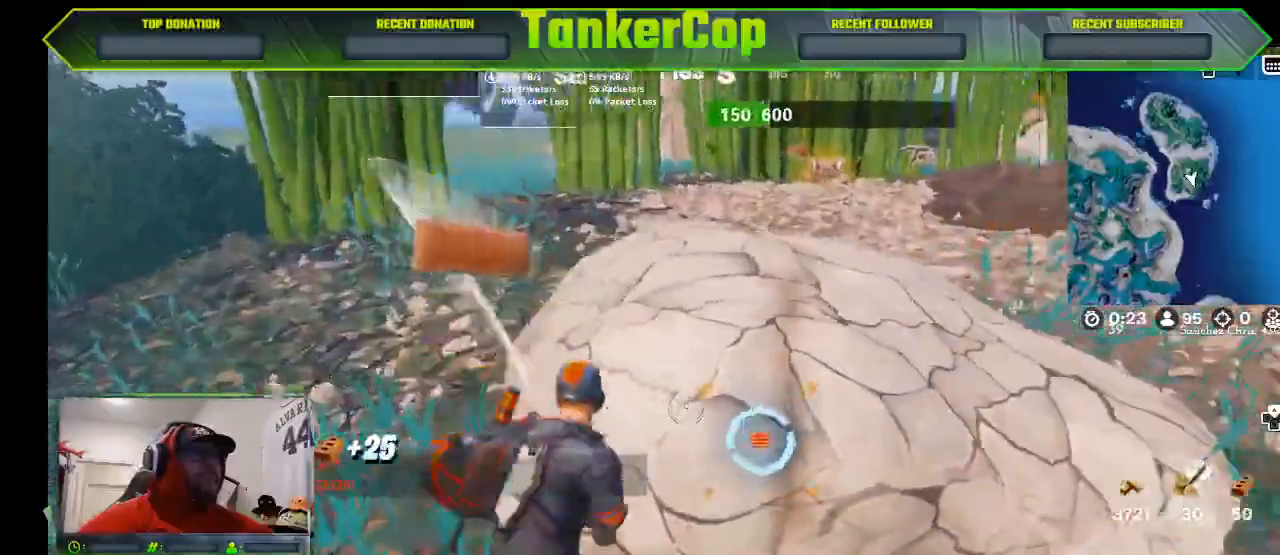
{"dt_ms": 1000, "buttons": ["R2"], "left_stick": "down", "right_stick": "center"}
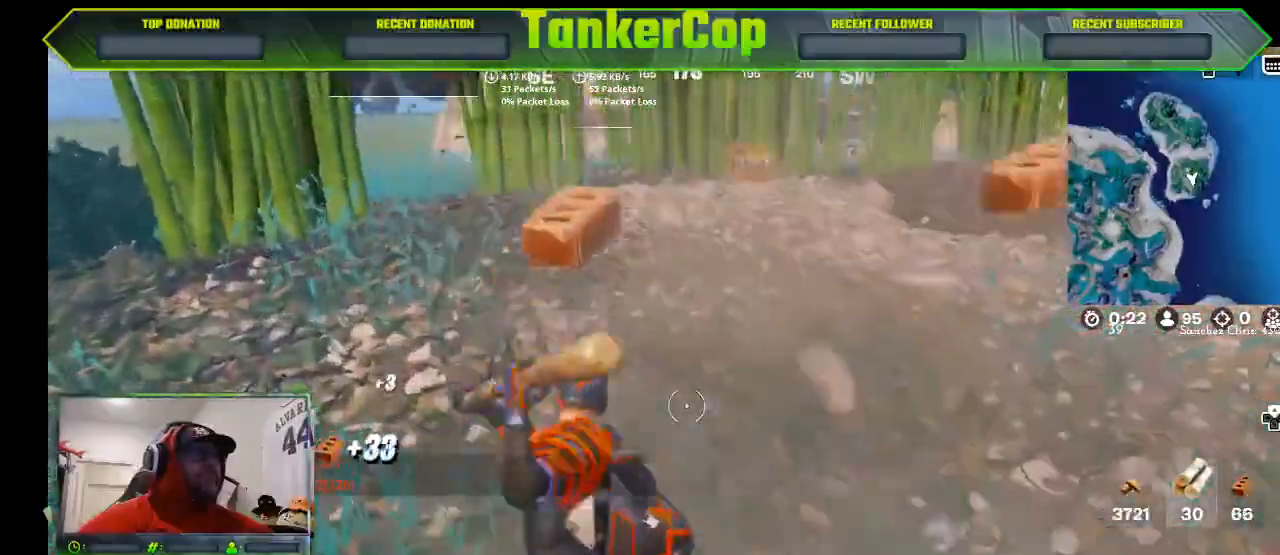
{"dt_ms": 500, "buttons": ["L3"], "left_stick": "up-left", "right_stick": "center"}
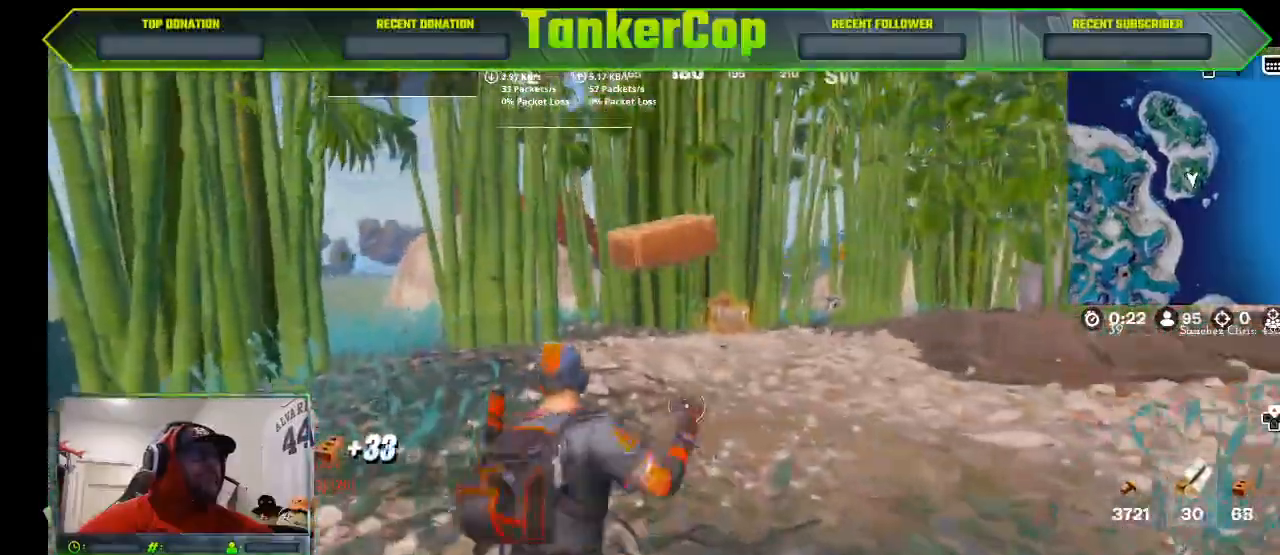
{"dt_ms": 500, "buttons": [], "left_stick": "up", "right_stick": "center", "events": [[100, "L3", "up"], [100, "left_stick", "up"]]}
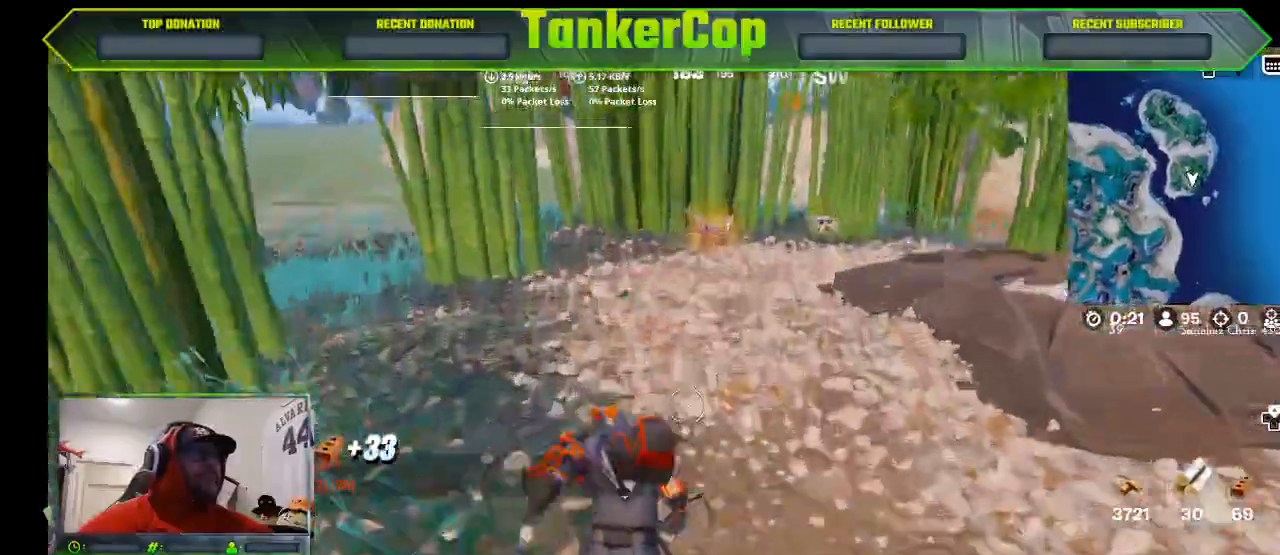
{"dt_ms": 500, "buttons": [], "left_stick": "up", "right_stick": "center", "events": []}
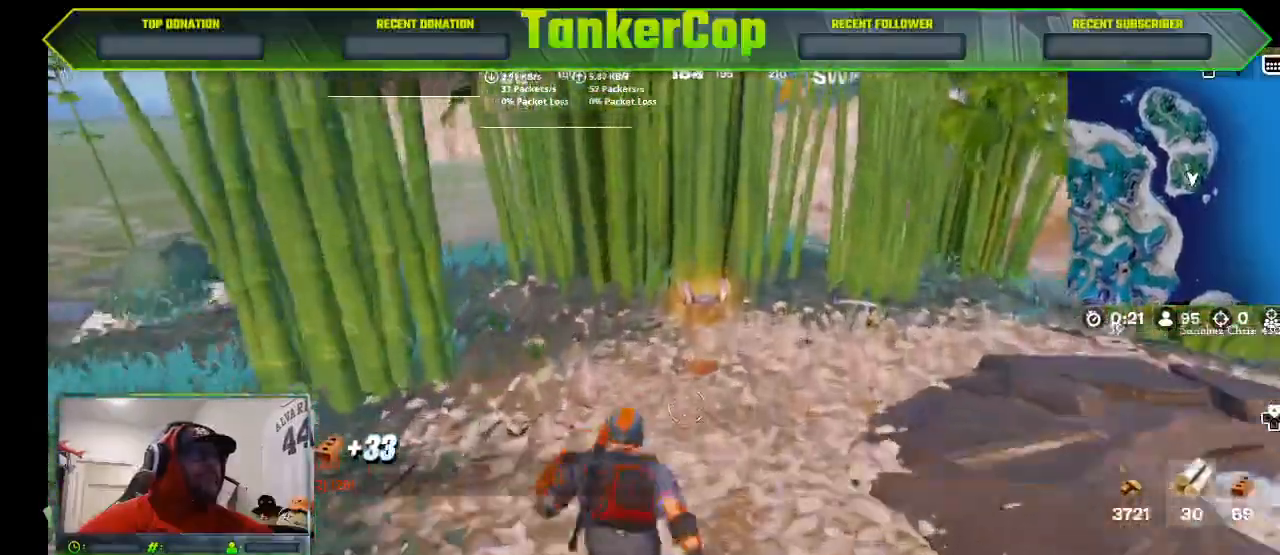
{"dt_ms": 500, "buttons": [], "left_stick": "up-right", "right_stick": "down", "events": [[500, "left_stick", "up-right"], [500, "right_stick", "down"]]}
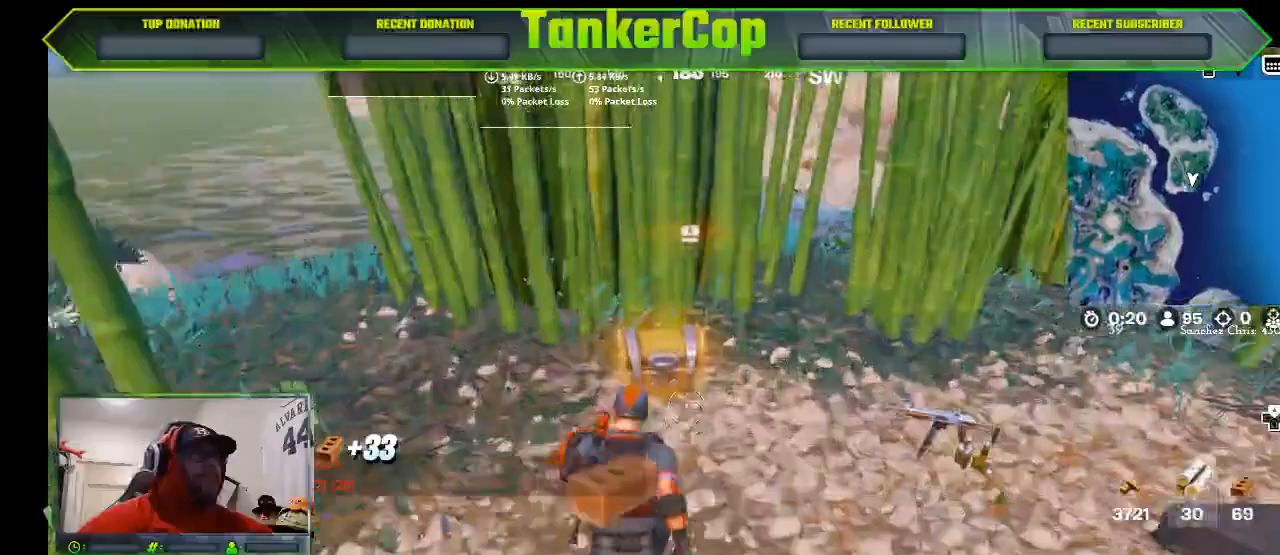
{"dt_ms": 1000, "buttons": [], "left_stick": "center", "right_stick": "center"}
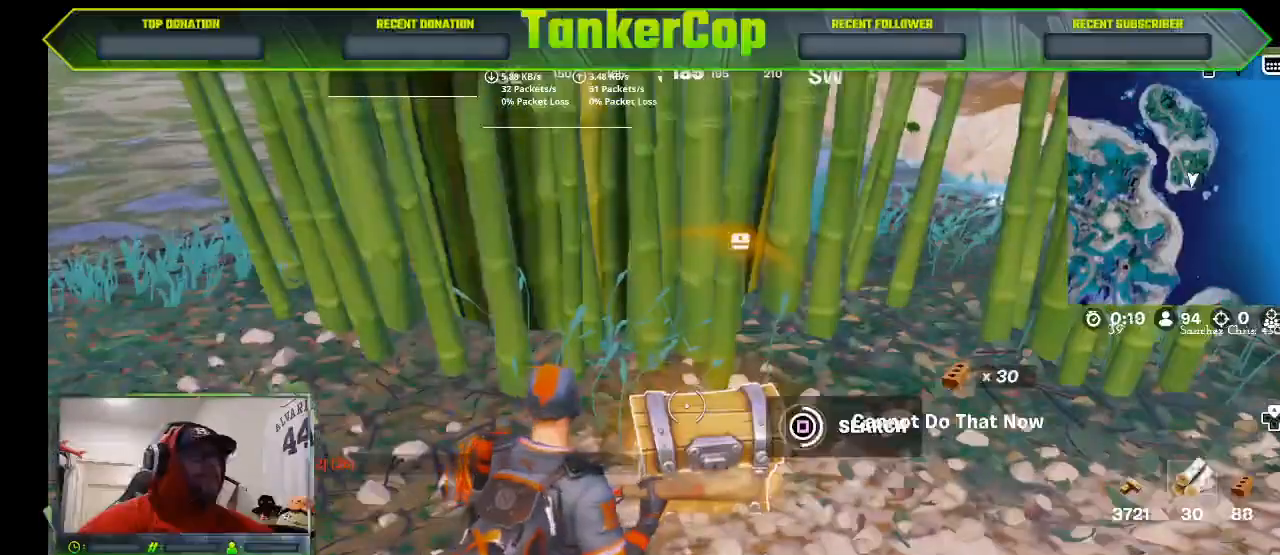
{"dt_ms": 500, "buttons": [], "left_stick": "center", "right_stick": "center", "events": []}
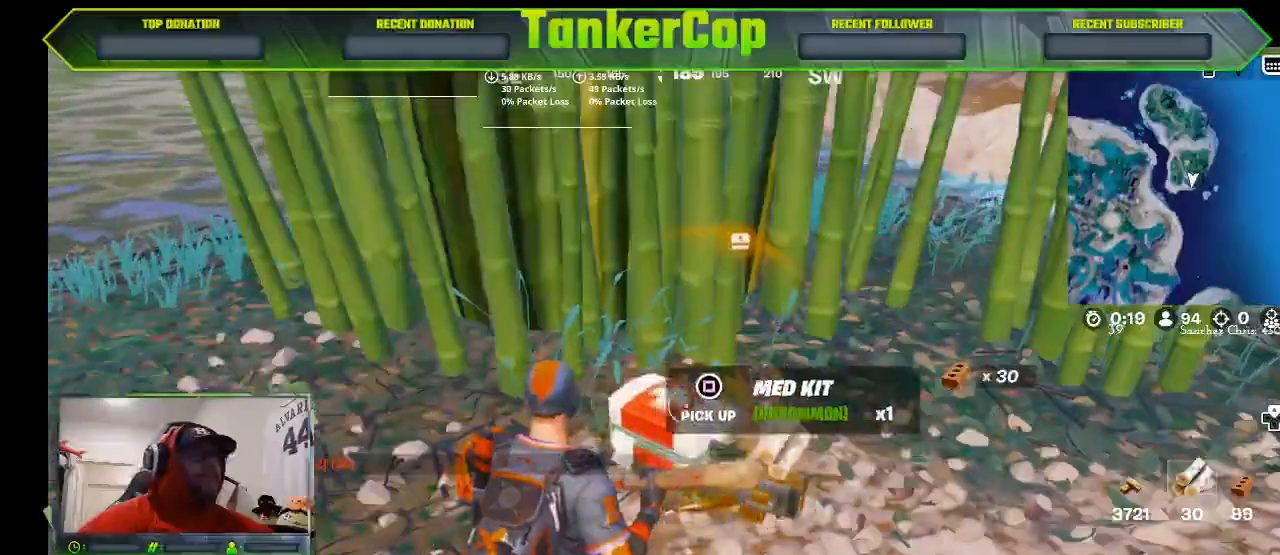
{"dt_ms": 500, "buttons": [], "left_stick": "down-right", "right_stick": "center", "events": [[67, "left_stick", "down-right"]]}
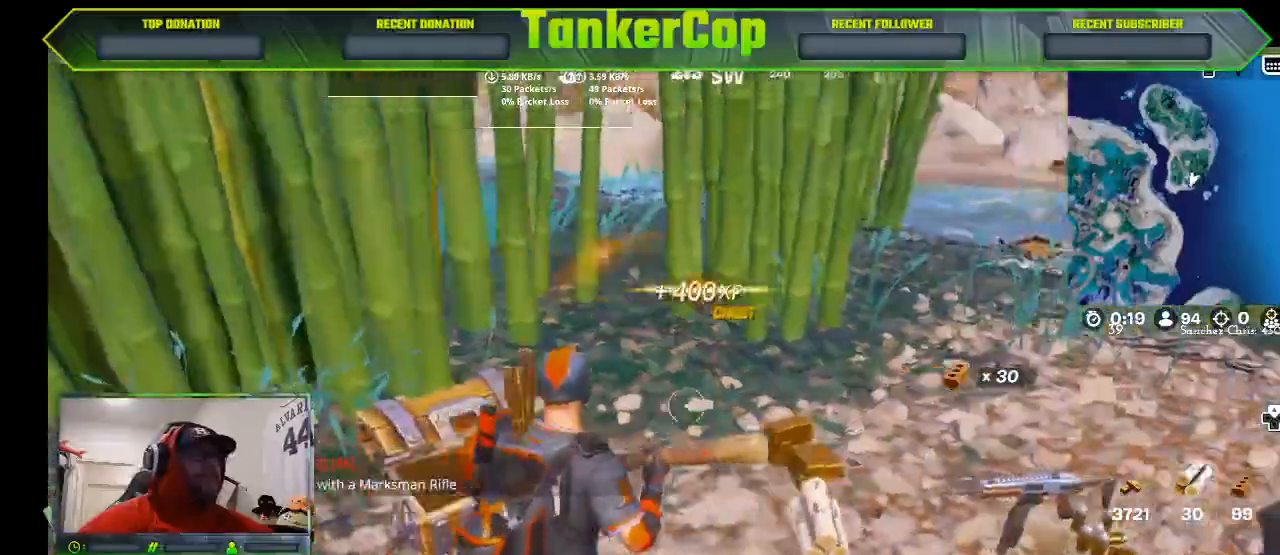
{"dt_ms": 500, "buttons": [], "left_stick": "right", "right_stick": "center", "events": [[433, "left_stick", "right"]]}
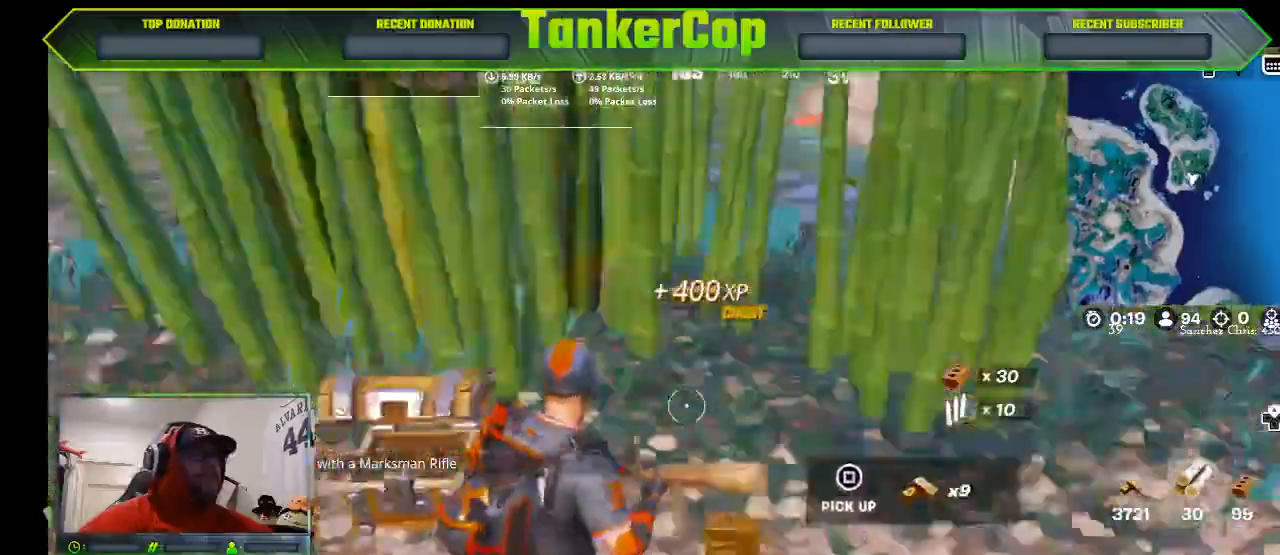
{"dt_ms": 500, "buttons": [], "left_stick": "down-right", "right_stick": "left", "events": [[333, "left_stick", "down-right"], [333, "right_stick", "left"]]}
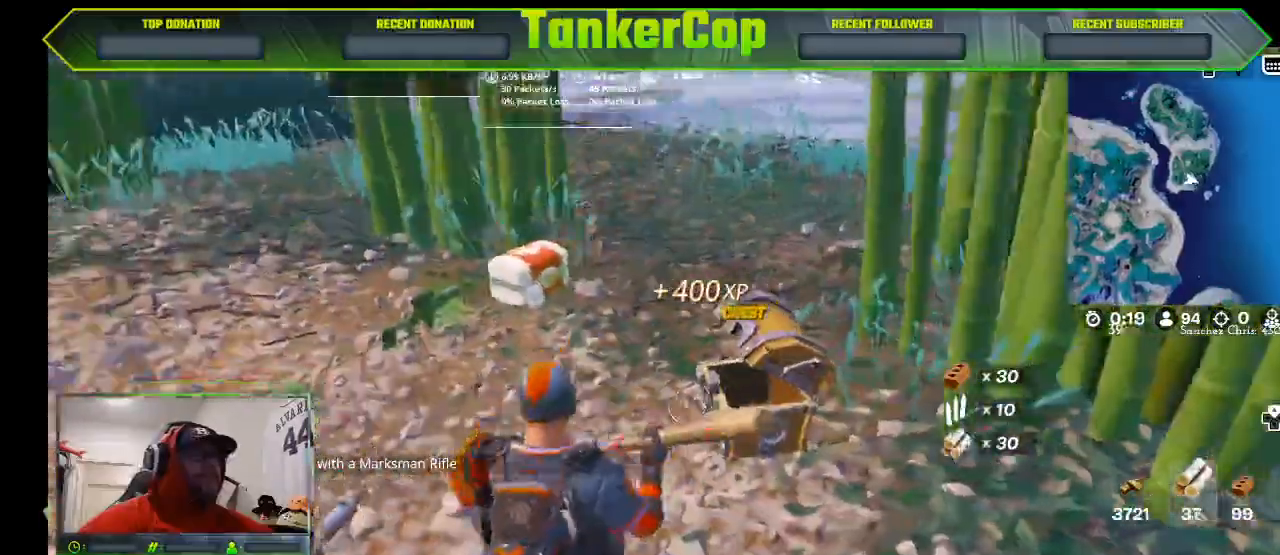
{"dt_ms": 500, "buttons": [], "left_stick": "right", "right_stick": "left"}
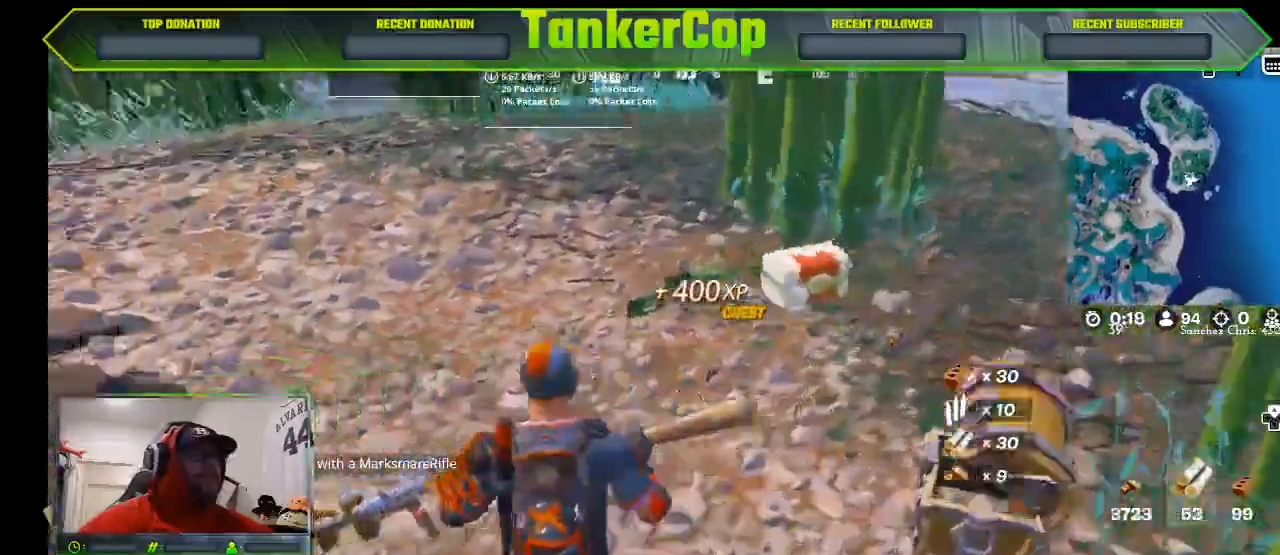
{"dt_ms": 500, "buttons": [], "left_stick": "right", "right_stick": "left", "events": []}
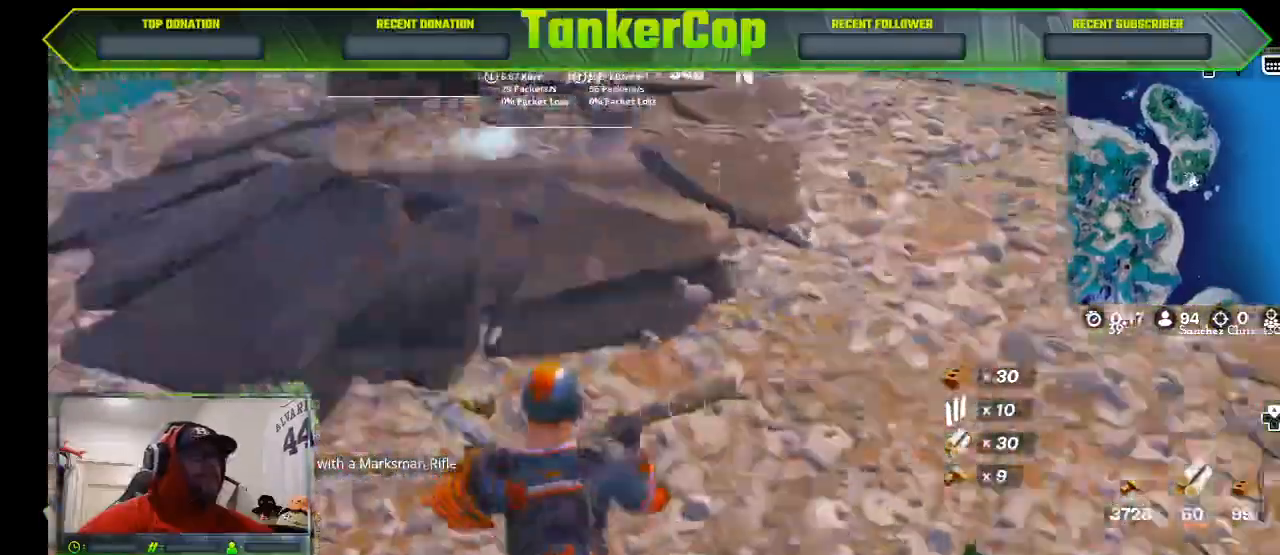
{"dt_ms": 1000, "buttons": [], "left_stick": "up", "right_stick": "left"}
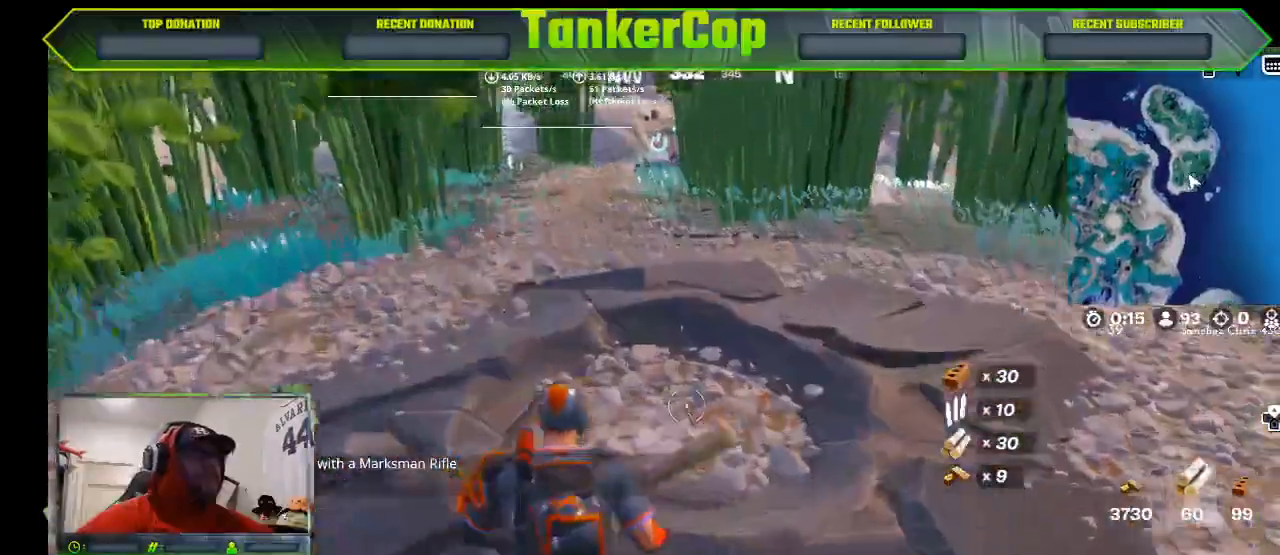
{"dt_ms": 500, "buttons": [], "left_stick": "up", "right_stick": "right"}
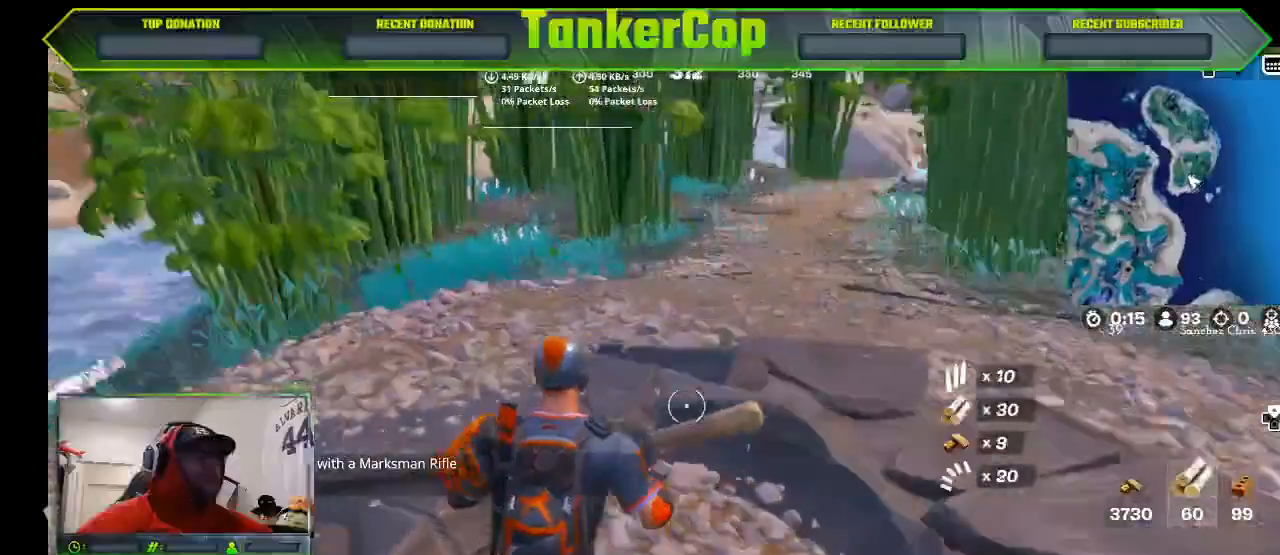
{"dt_ms": 1000, "buttons": [], "left_stick": "center", "right_stick": "center"}
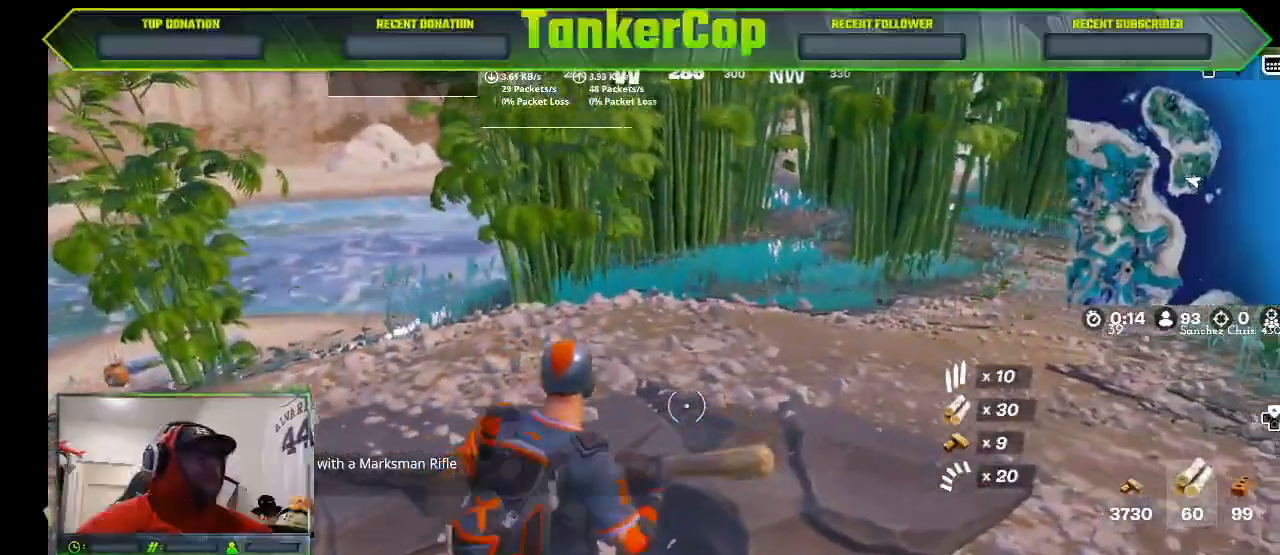
{"dt_ms": 500, "buttons": [], "left_stick": "down-left", "right_stick": "right", "events": [[200, "left_stick", "down-left"], [233, "right_stick", "right"]]}
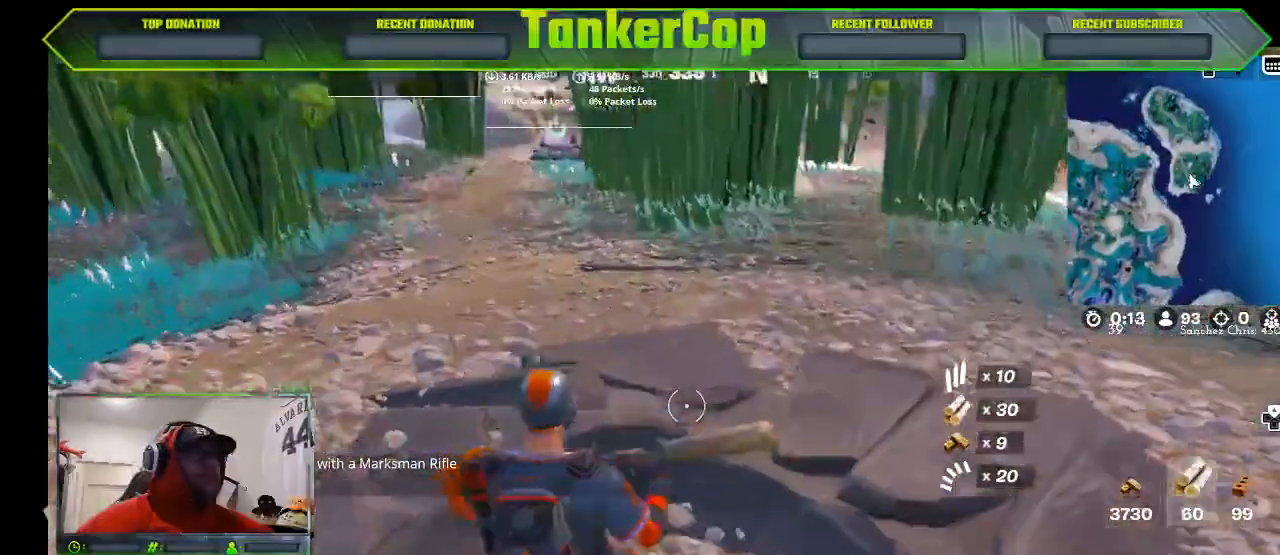
{"dt_ms": 500, "buttons": [], "left_stick": "up-right", "right_stick": "right", "events": [[233, "left_stick", "up-right"]]}